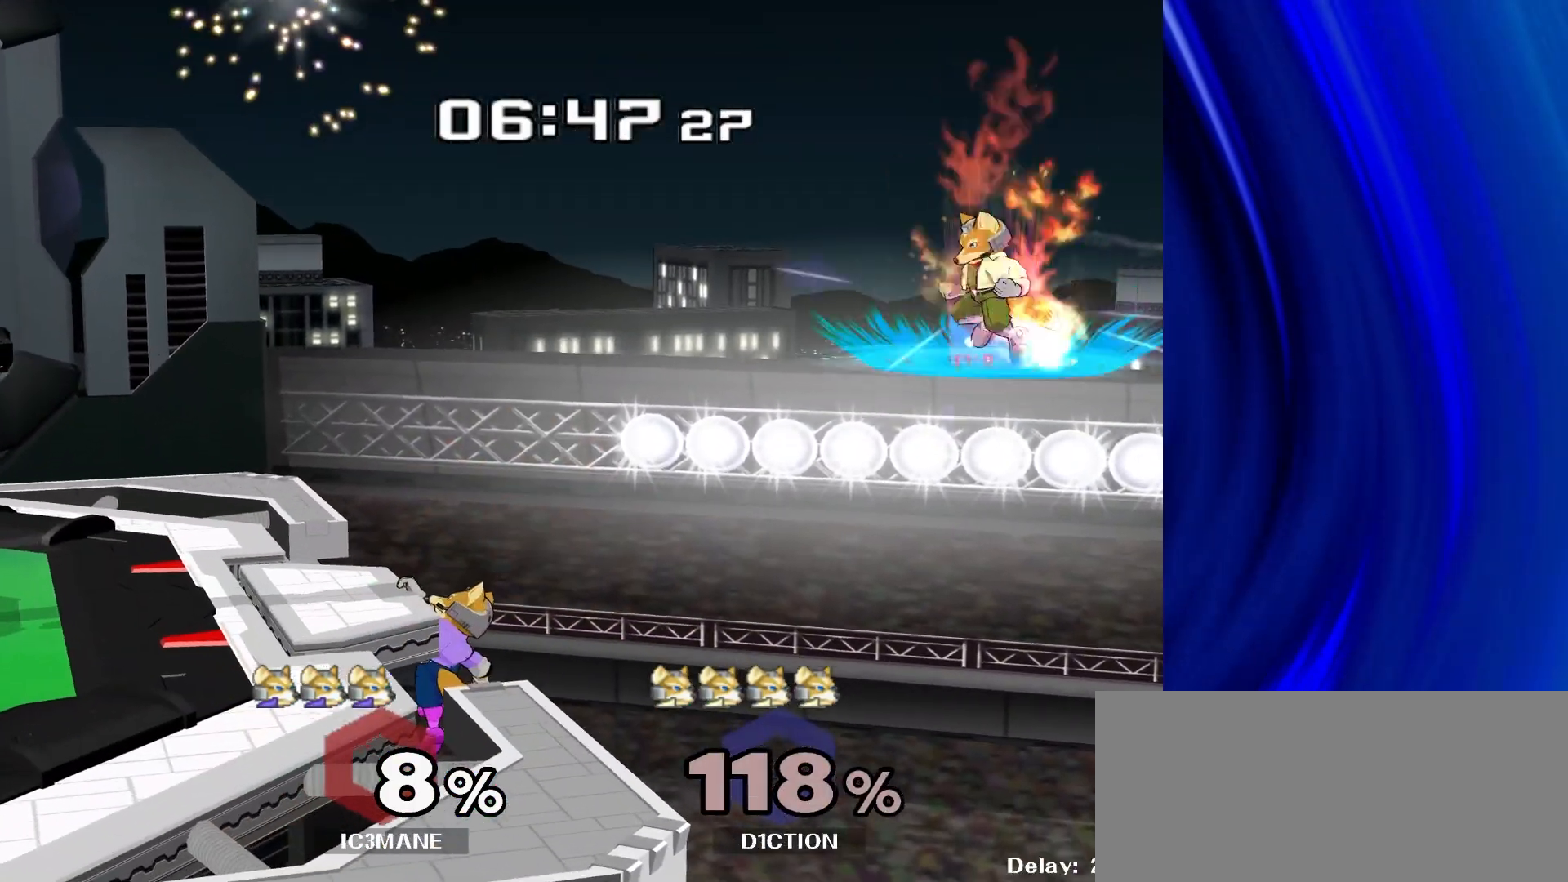
Gameplay with a controller (Nintendo layout); each line is a JSON object with the inputs held at the frame after it. "events" lists button and stick changes between this image and that frame as [ms after this image, input, new state], when the widget could be followed in between. Not read: L3 R3.
{"buttons": [], "left_stick": "right", "right_stick": "center", "events": [[33, "left_stick", "right"], [183, "Y", "down"], [300, "right_stick", "right"], [367, "Y", "up"], [433, "right_stick", "center"]]}
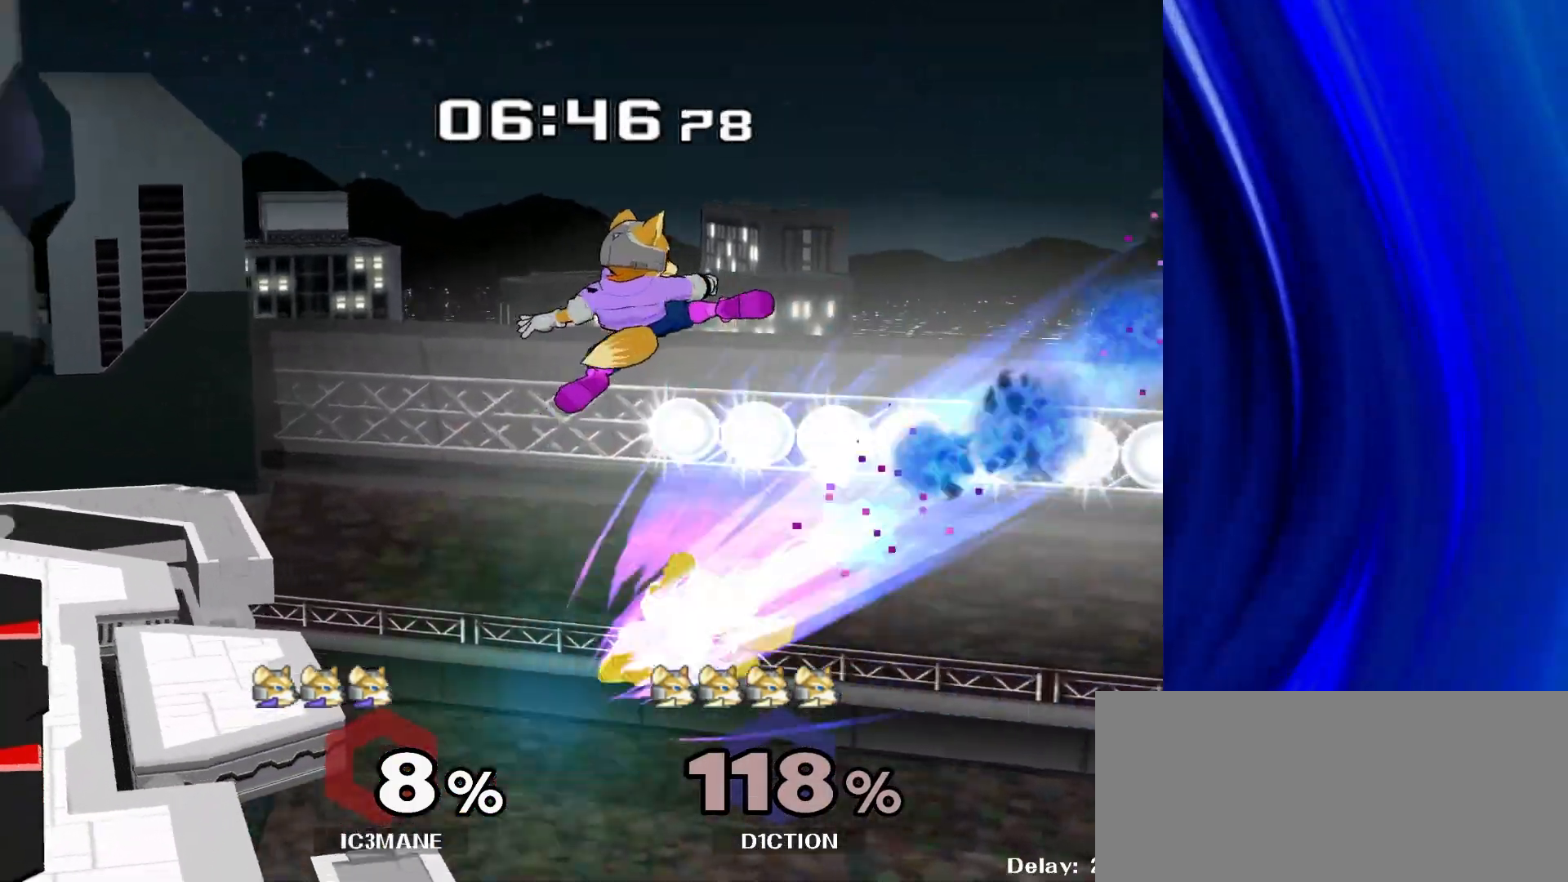
{"buttons": [], "left_stick": "up", "right_stick": "center", "events": [[100, "left_stick", "up-left"], [150, "left_stick", "left"], [417, "left_stick", "up"]]}
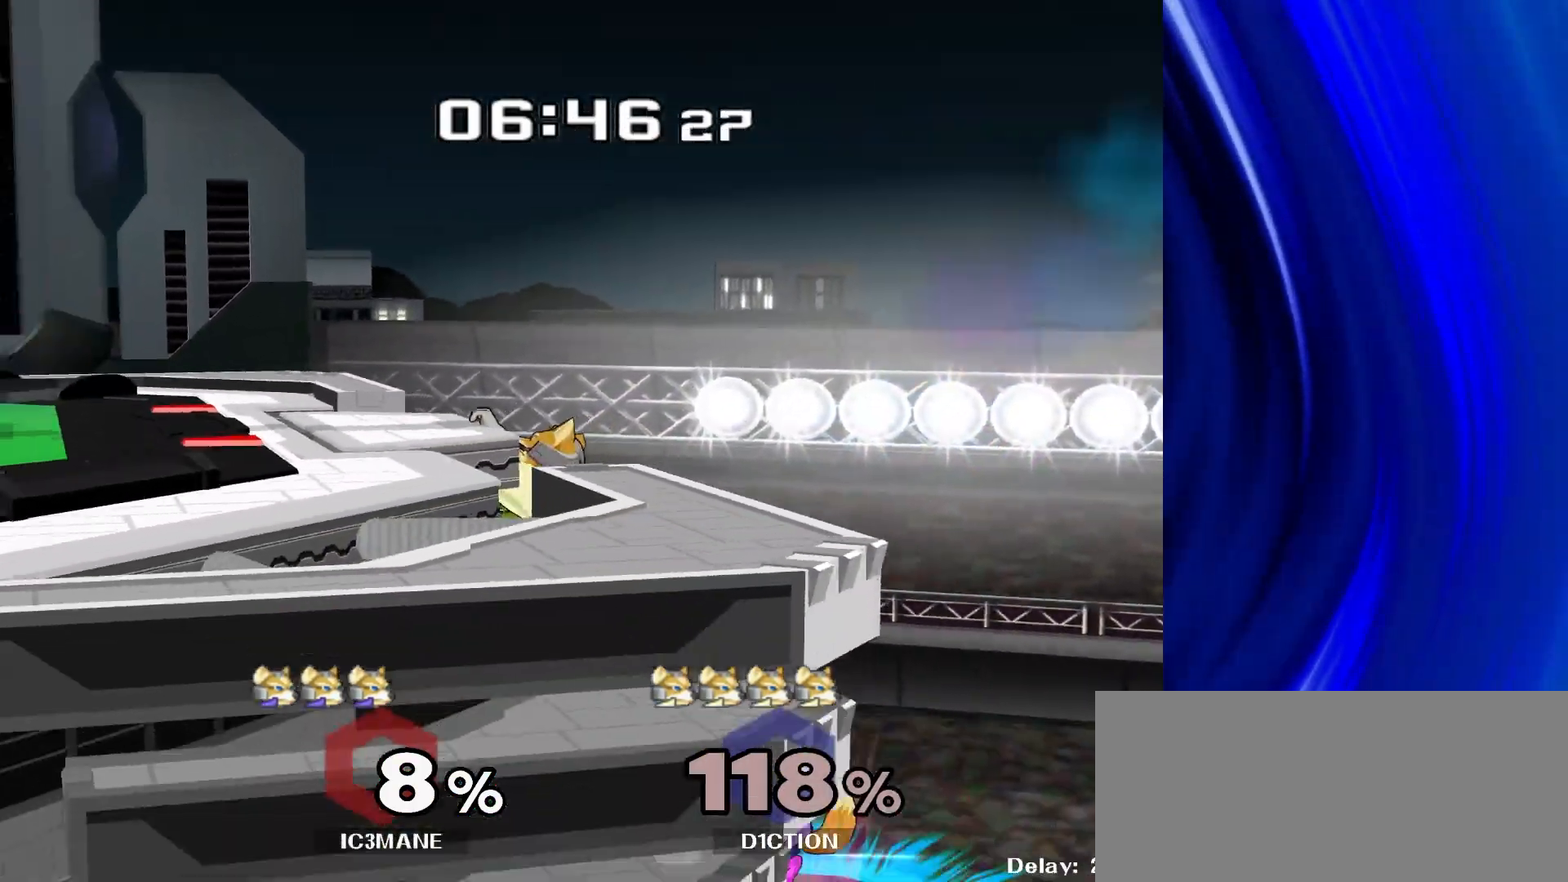
{"buttons": [], "left_stick": "up-left", "right_stick": "left", "events": [[267, "left_stick", "up-left"], [450, "right_stick", "left"]]}
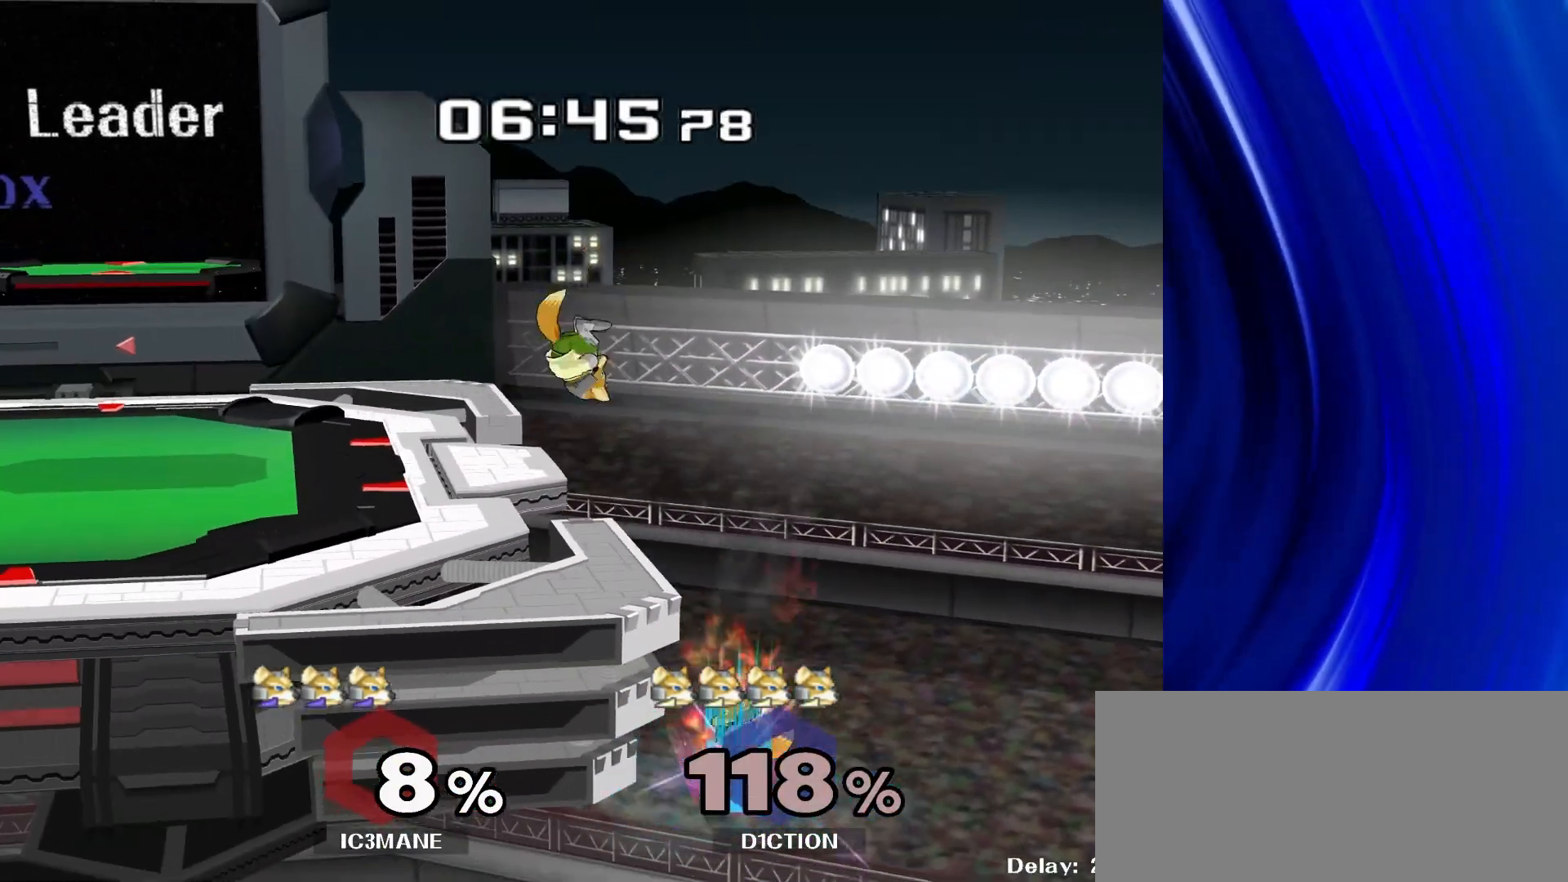
{"buttons": [], "left_stick": "up-left", "right_stick": "center", "events": [[250, "R1", "down"], [350, "right_stick", "center"], [417, "R1", "up"]]}